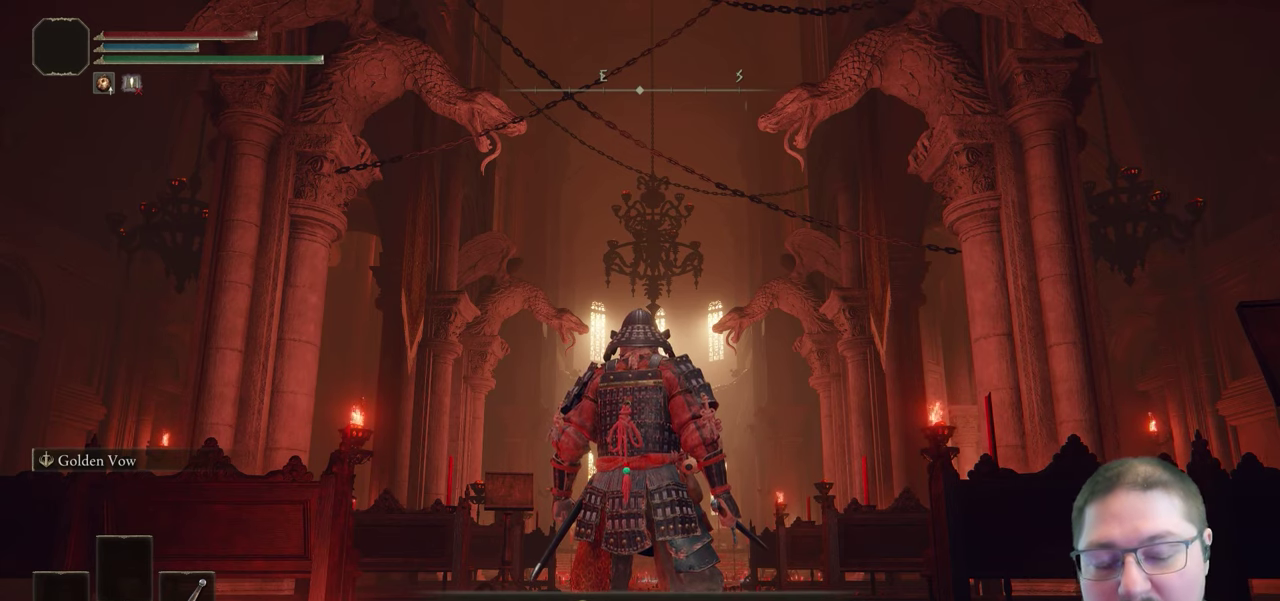
Gameplay with a controller (Xbox layout); each line is a JSON object with the inputs held at the frame after it. "events" lists button and stick changes between this image and that frame as [ms after this image, input, new state], when the widget could be followed in between.
{"buttons": [], "left_stick": "center", "right_stick": "right", "events": [[450, "right_stick", "right"]]}
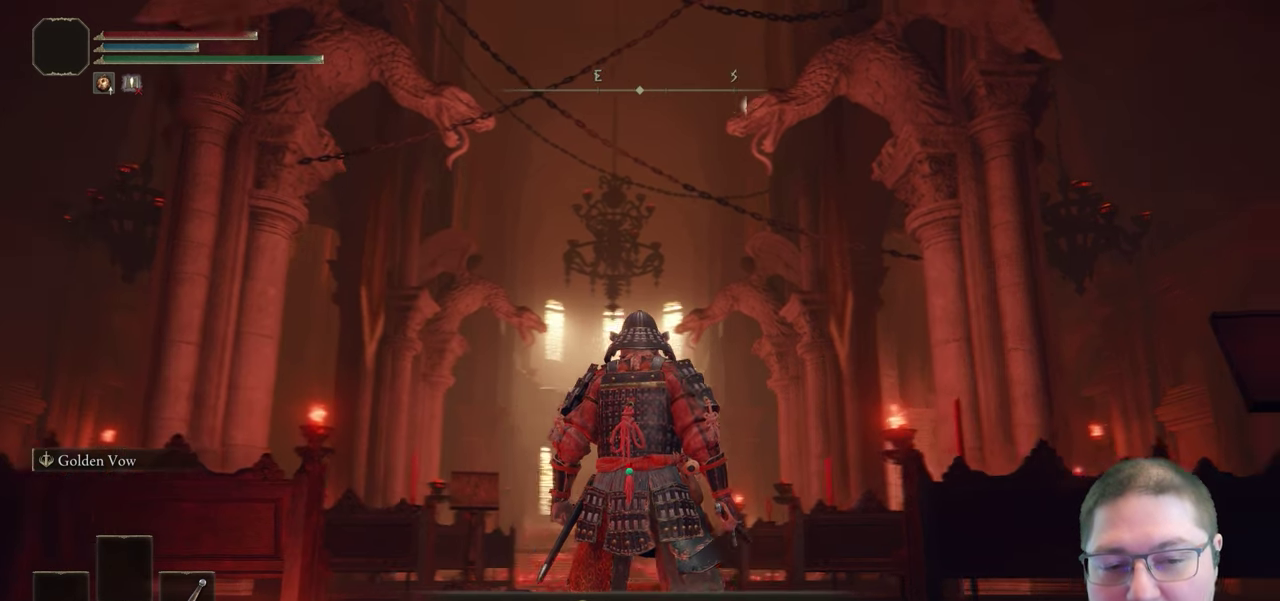
{"buttons": [], "left_stick": "center", "right_stick": "left", "events": [[67, "right_stick", "down-right"], [183, "right_stick", "center"], [467, "right_stick", "left"]]}
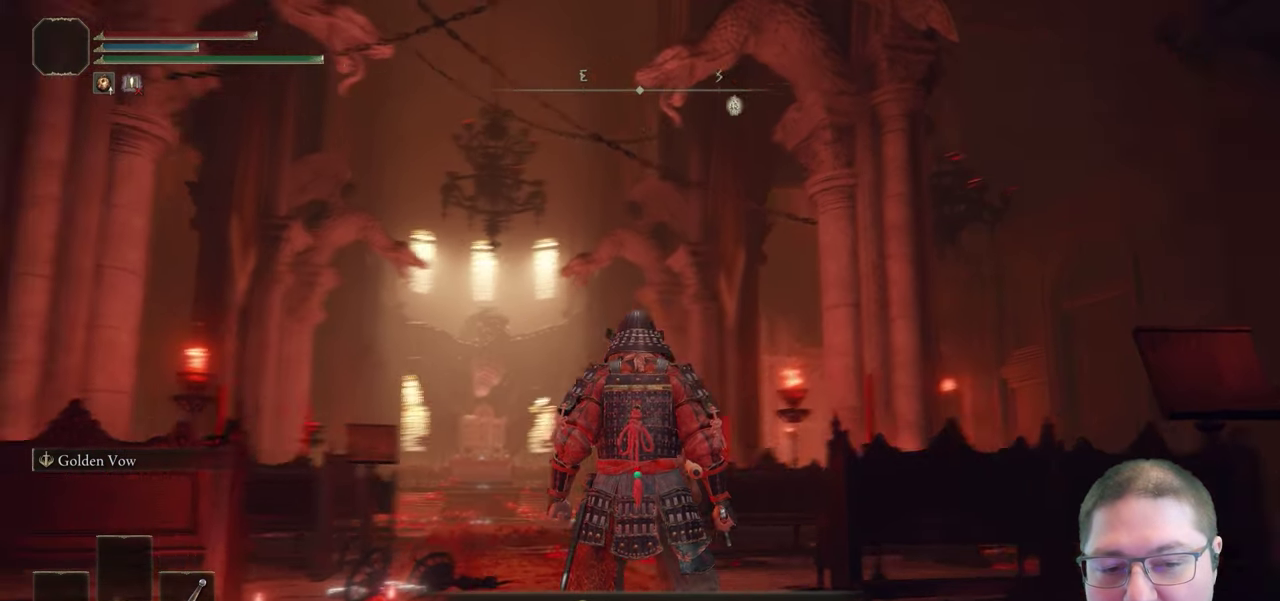
{"buttons": [], "left_stick": "center", "right_stick": "center", "events": [[150, "right_stick", "center"]]}
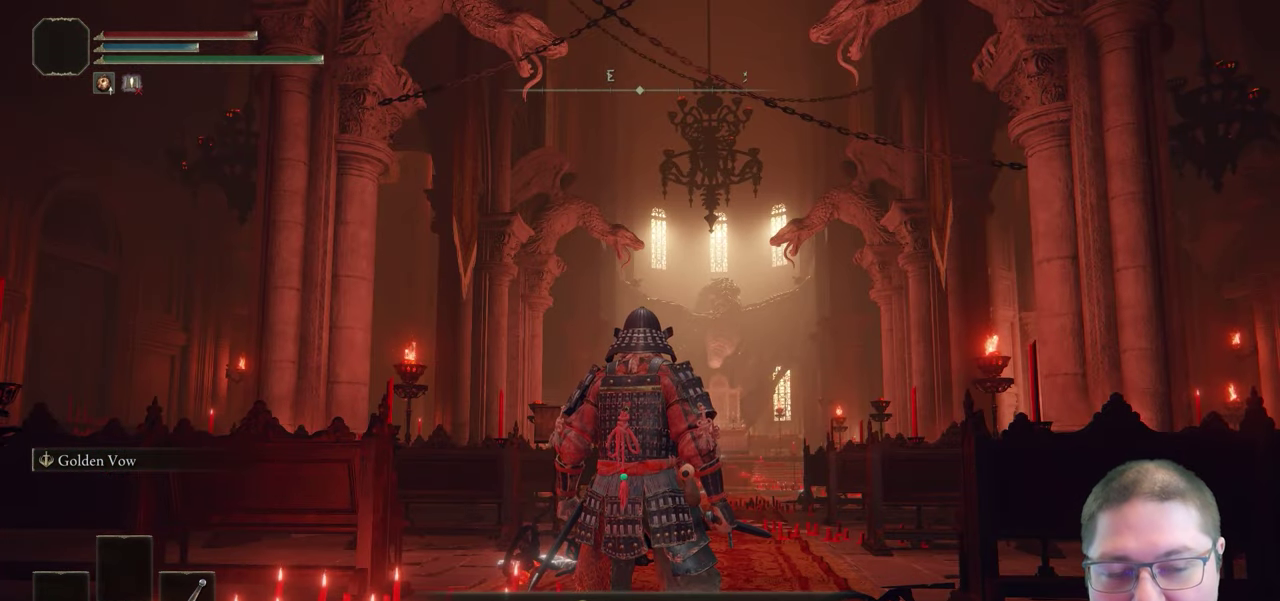
{"buttons": [], "left_stick": "center", "right_stick": "right", "events": [[483, "right_stick", "right"]]}
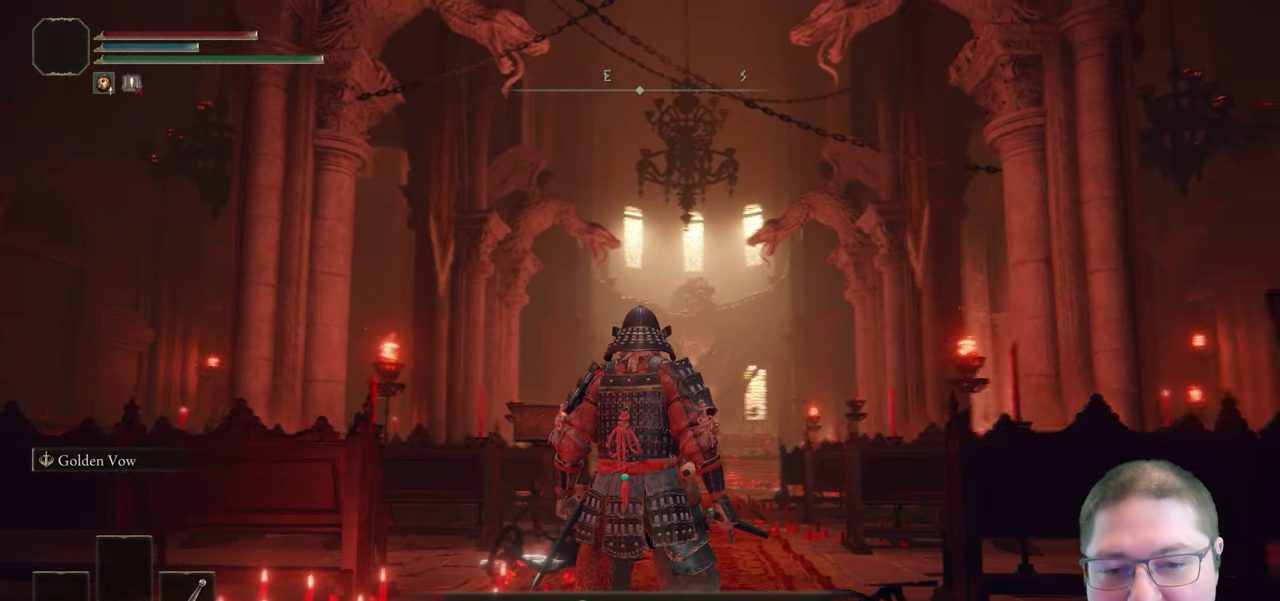
{"buttons": [], "left_stick": "center", "right_stick": "center", "events": [[50, "right_stick", "down-right"], [100, "right_stick", "center"]]}